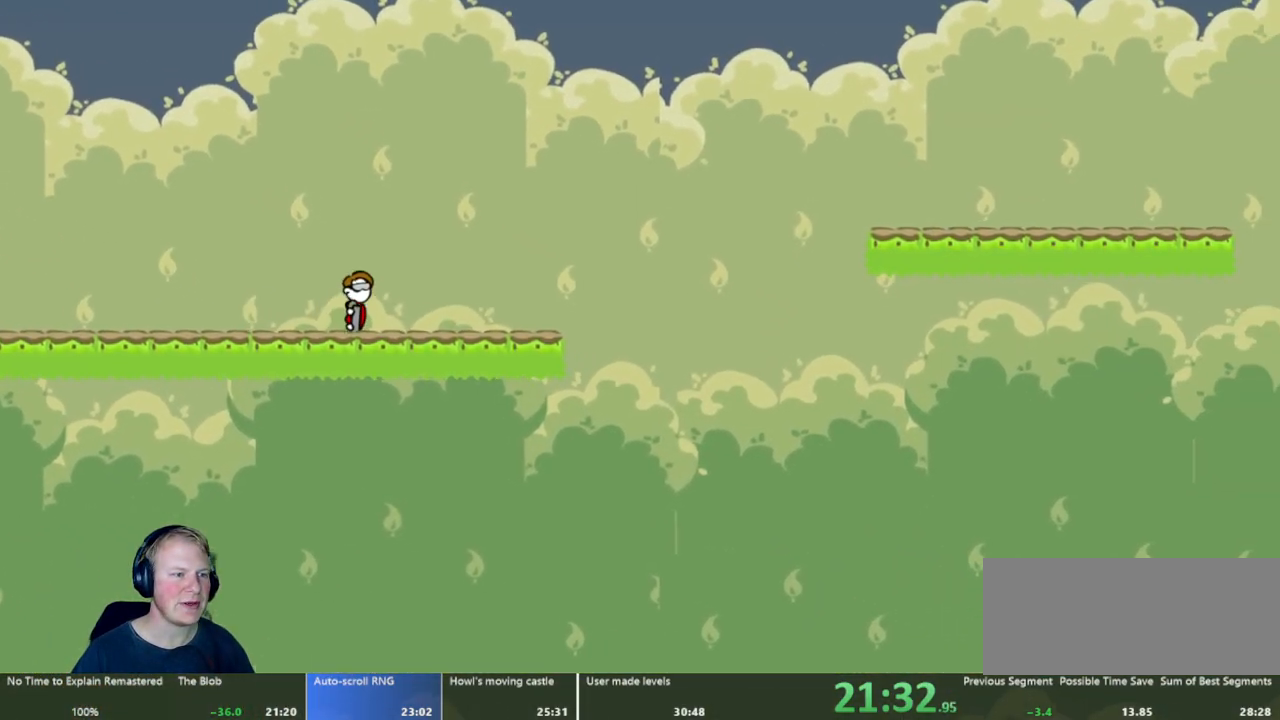
Gameplay with keyboard and mouse; each line is a JSON object with the keys and mouse buttons held at the frame after it. "events" lists presses ("down") and releases ("up") of "a", "d", "escape", "s", "w", "mouse_left" and "mouse_right" between this image and that frame as [ms after this image, input, new state], when the widget could be followed in between. "mouse_left", "mouse_right" = the "left", "right" buttons of the "mouse" list. No other keys are recorded. Mouse movement is not recorded.
{"keys": [], "mouse": ["left"], "events": [[467, "mouse_left", "down"]]}
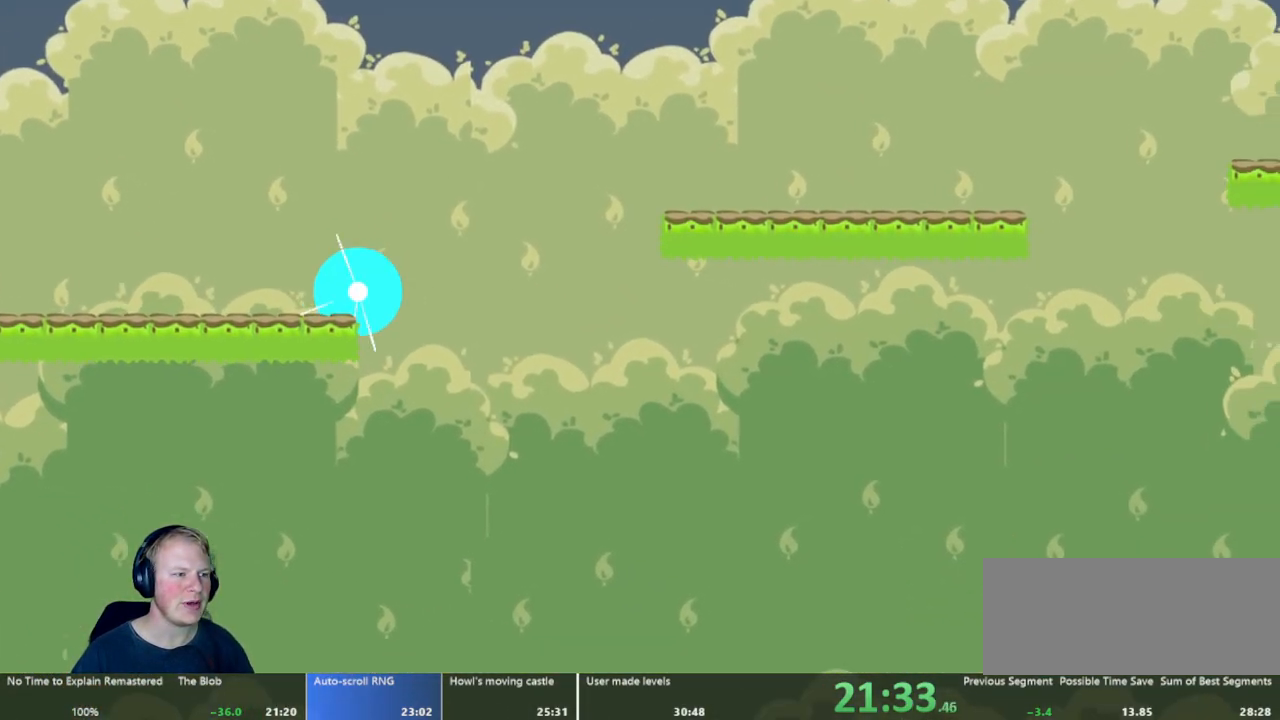
{"keys": [], "mouse": ["left"], "events": []}
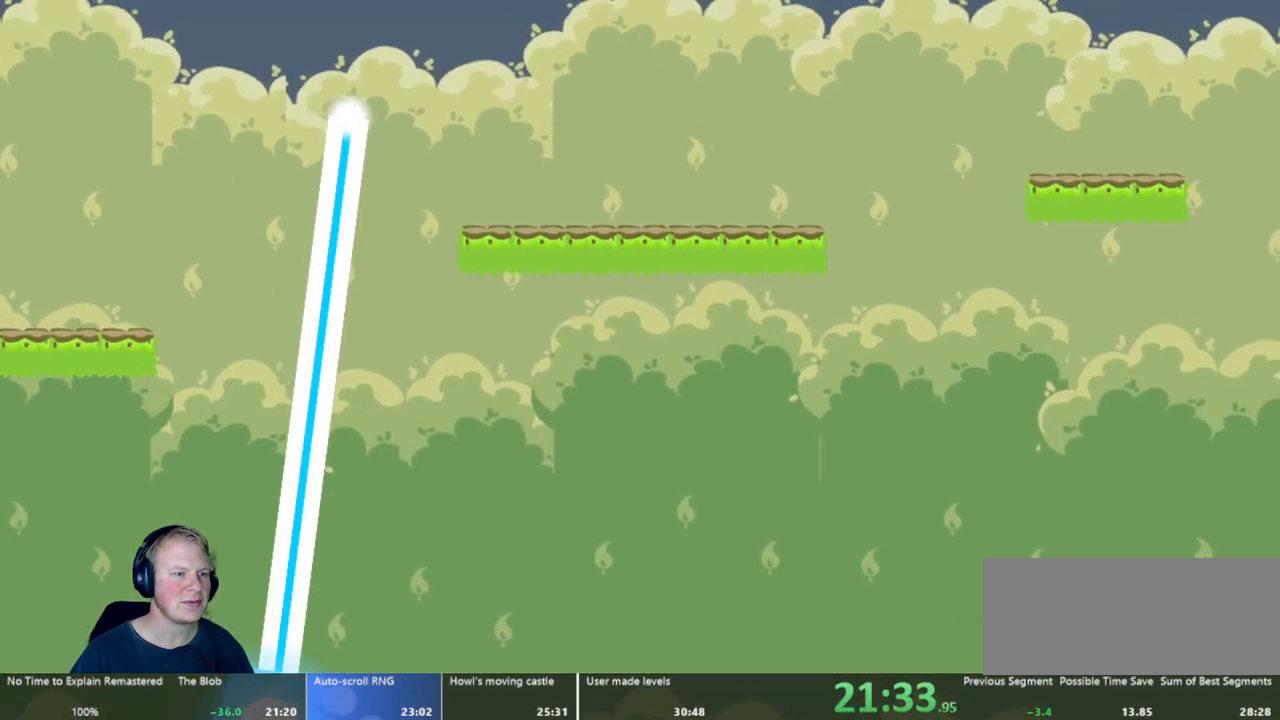
{"keys": [], "mouse": [], "events": [[67, "mouse_left", "up"]]}
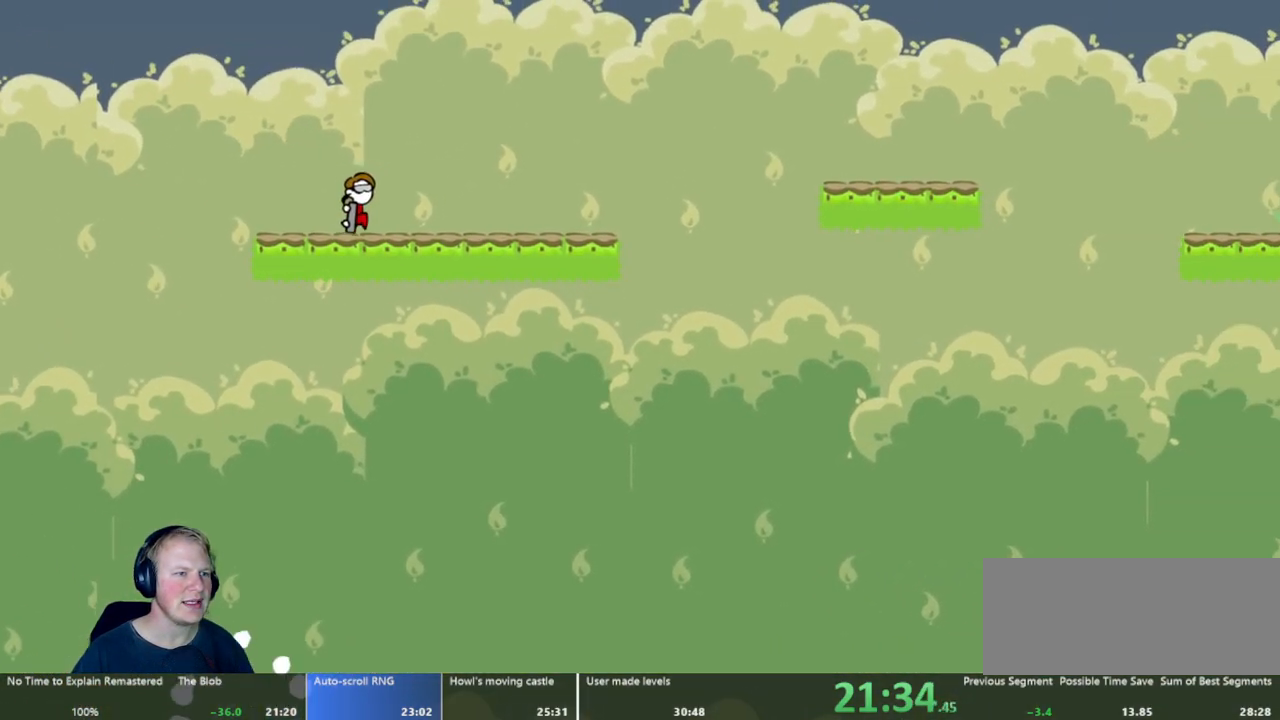
{"keys": [], "mouse": ["left"], "events": [[467, "mouse_left", "down"]]}
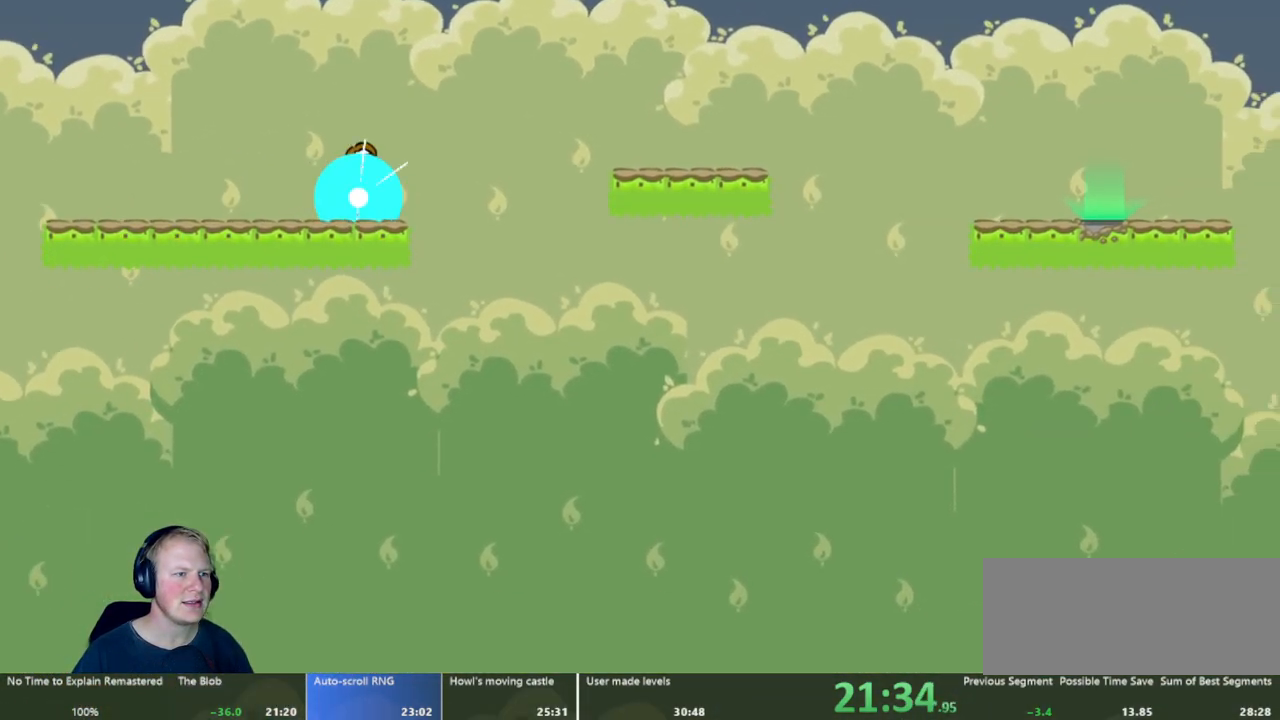
{"keys": [], "mouse": [], "events": [[250, "mouse_left", "up"]]}
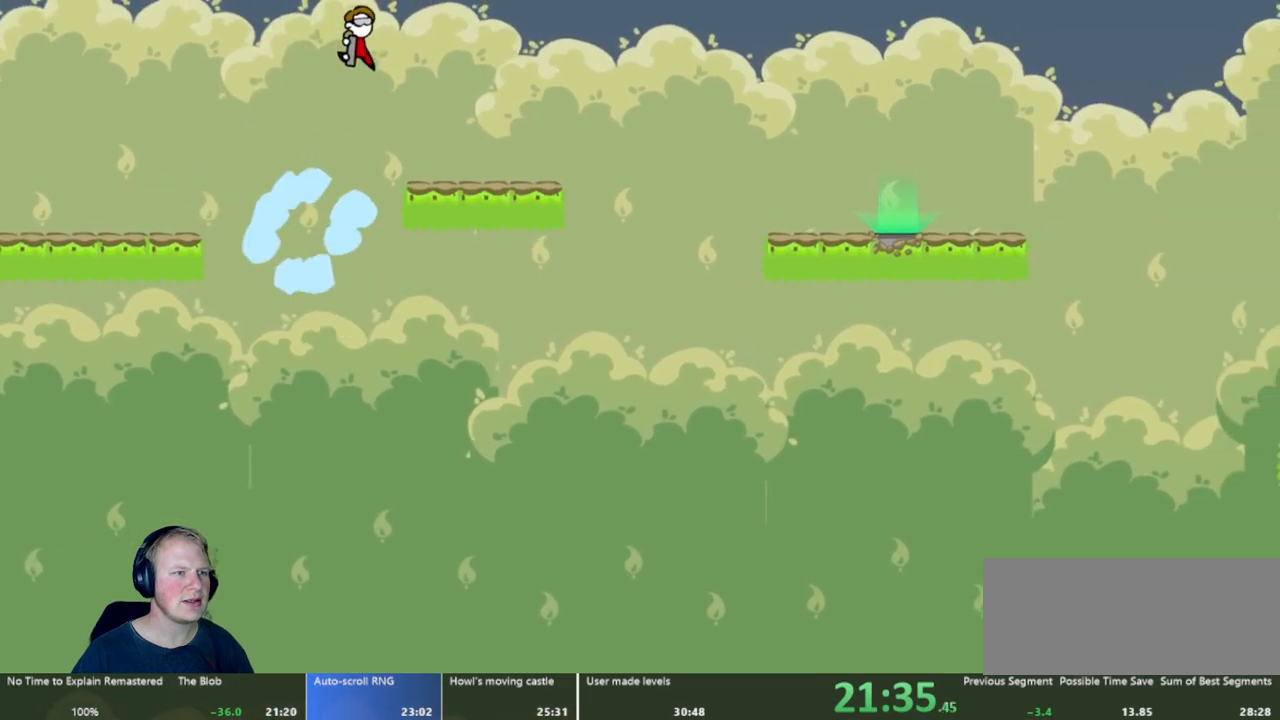
{"keys": [], "mouse": [], "events": [[317, "mouse_left", "down"], [450, "mouse_left", "up"]]}
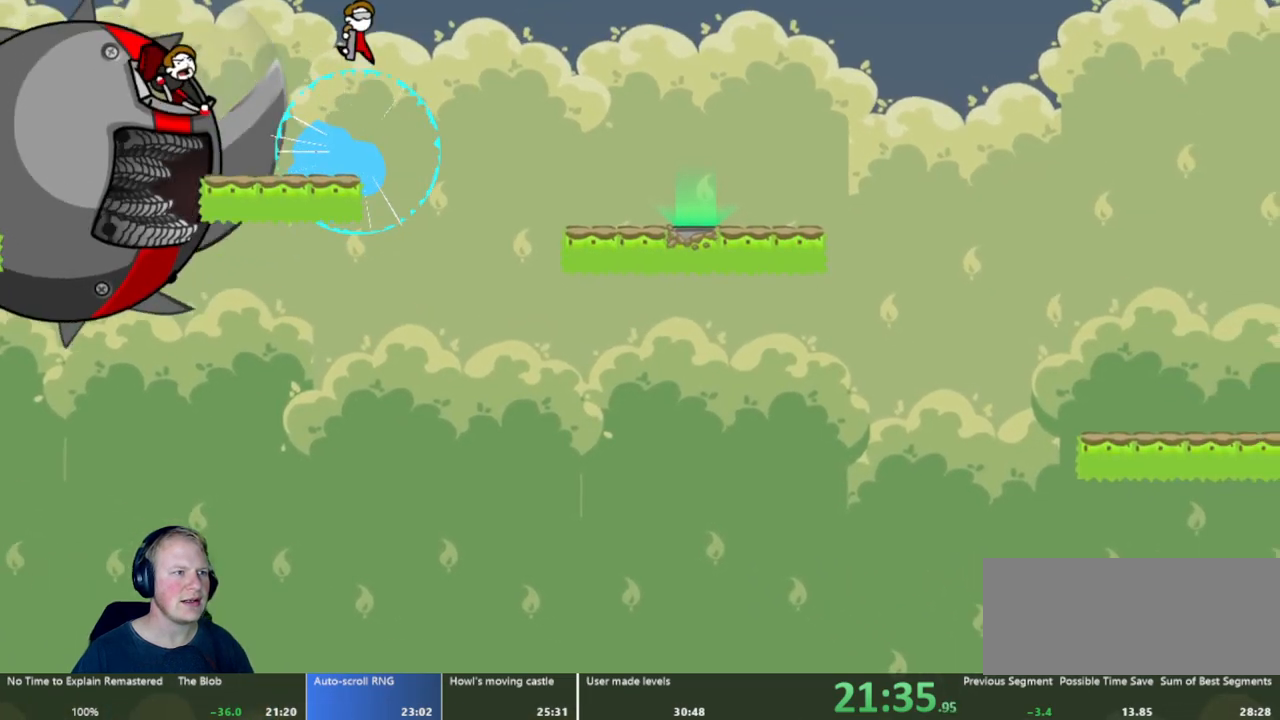
{"keys": [], "mouse": [], "events": []}
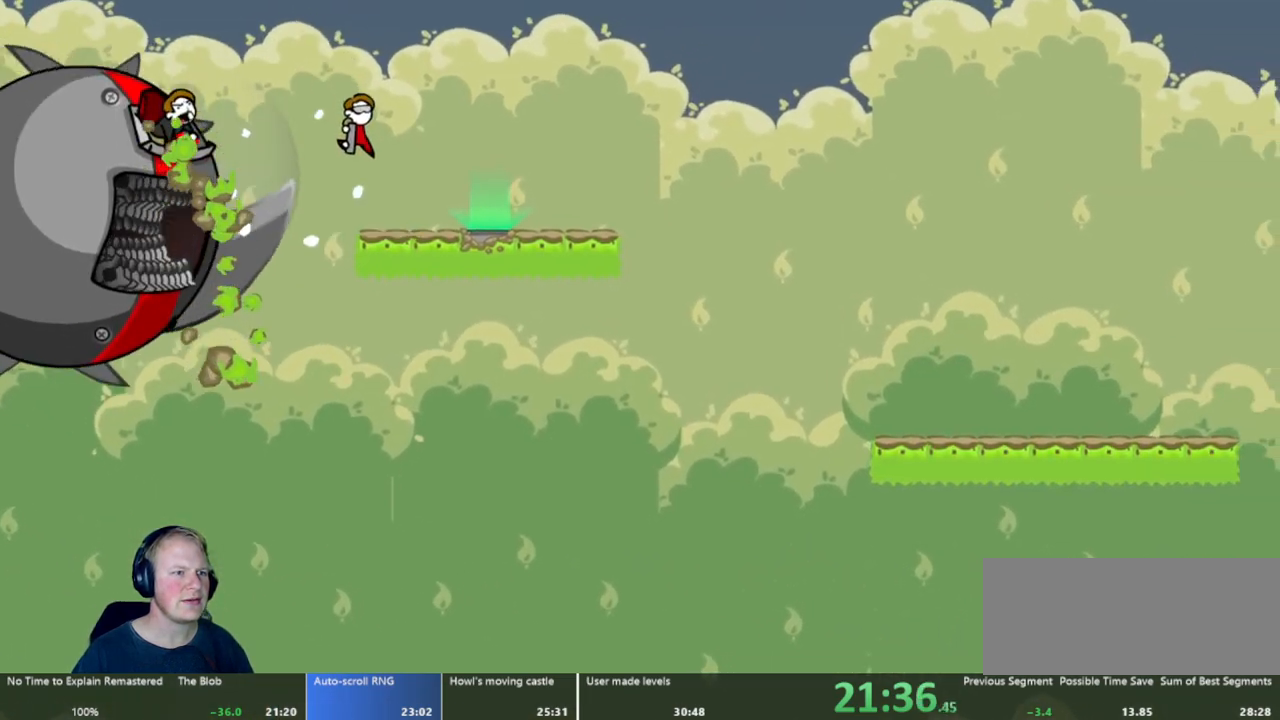
{"keys": [], "mouse": [], "events": []}
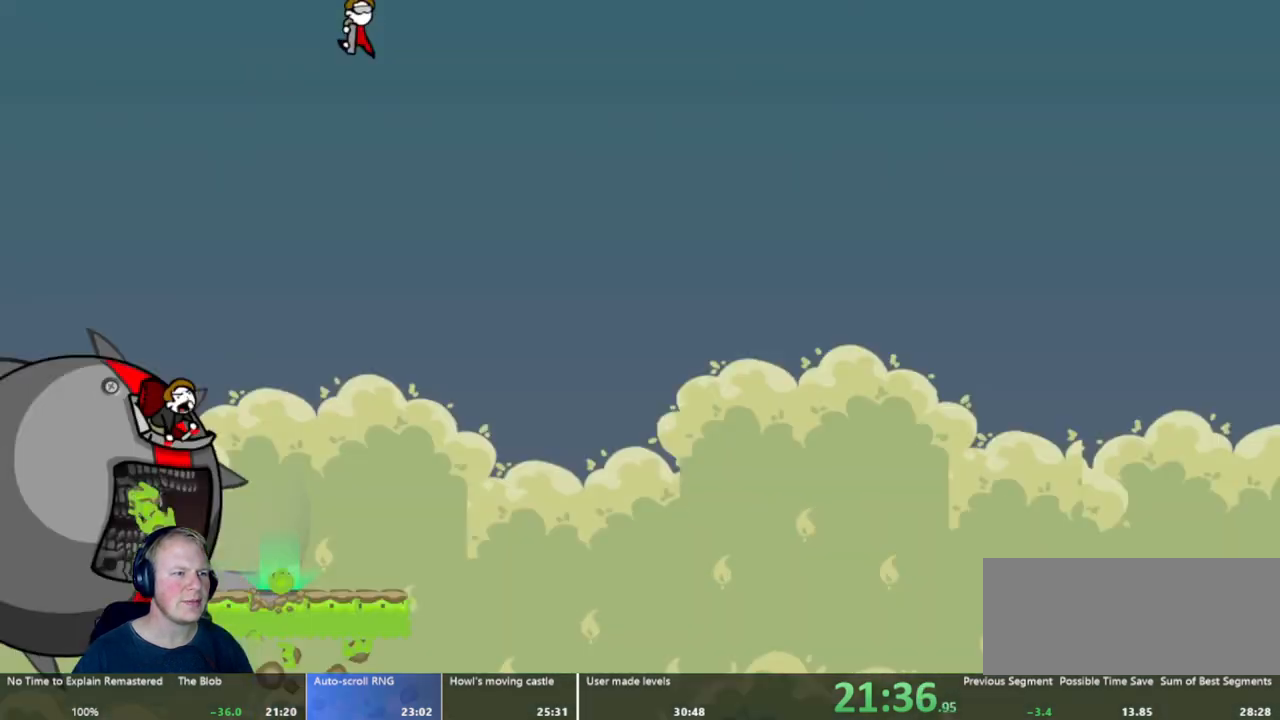
{"keys": [], "mouse": [], "events": []}
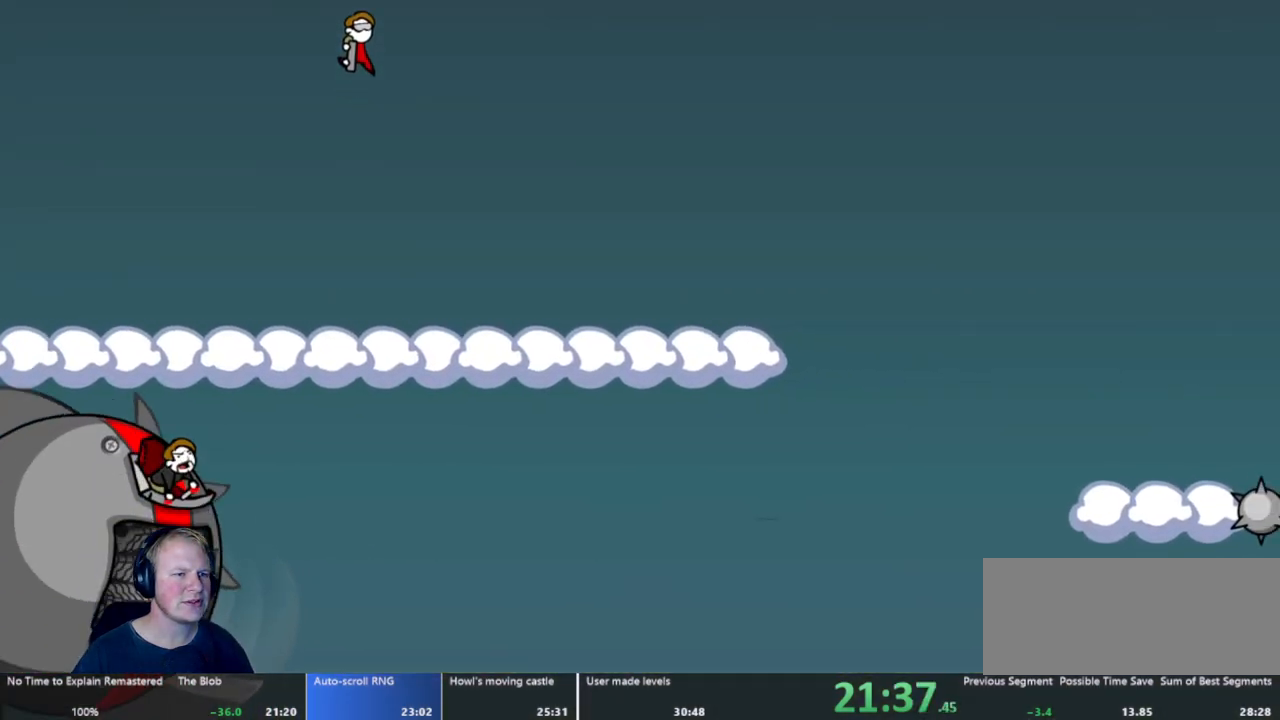
{"keys": [], "mouse": [], "events": []}
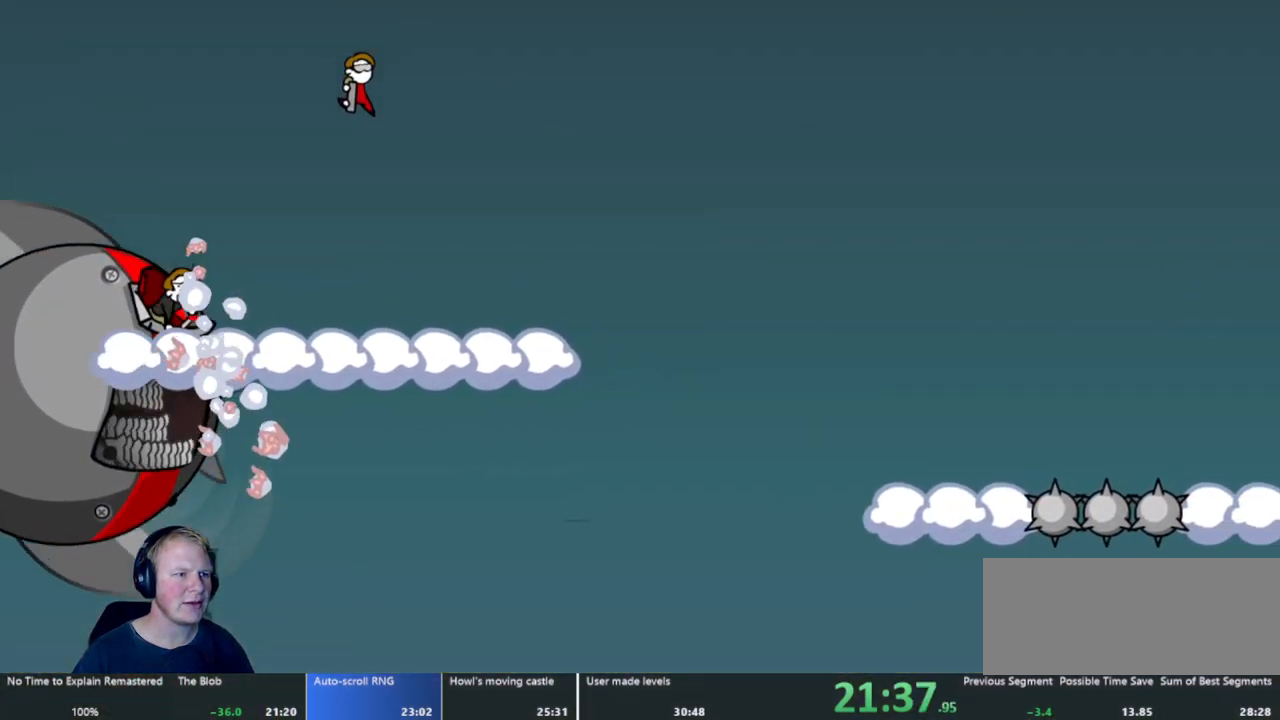
{"keys": [], "mouse": ["left"], "events": [[367, "mouse_left", "down"]]}
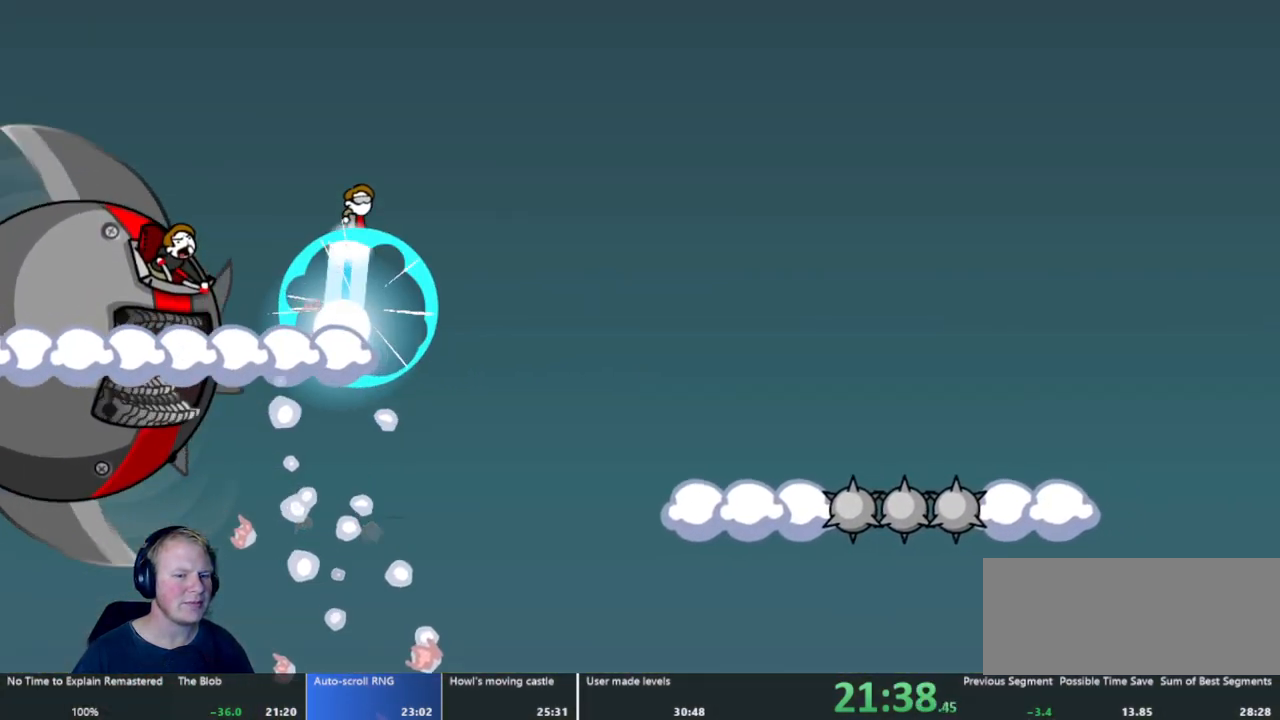
{"keys": [], "mouse": [], "events": [[150, "mouse_left", "up"]]}
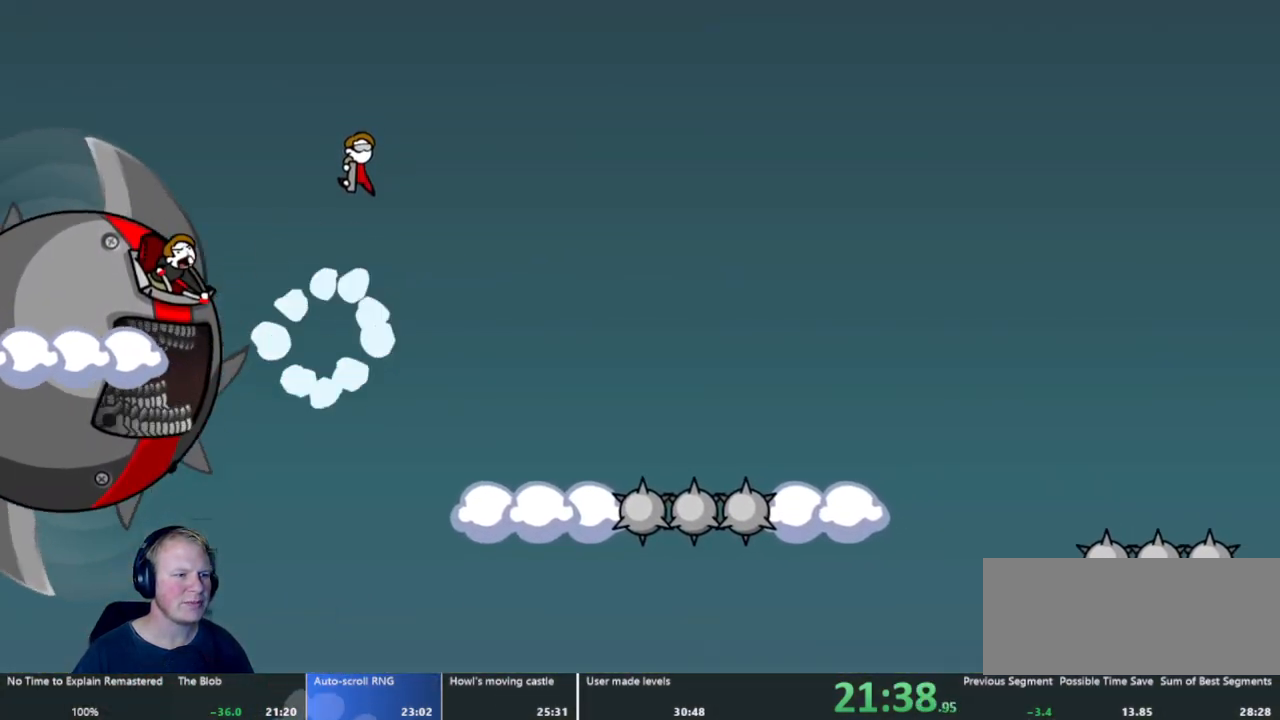
{"keys": ["w"], "mouse": [], "events": [[483, "w", "down"]]}
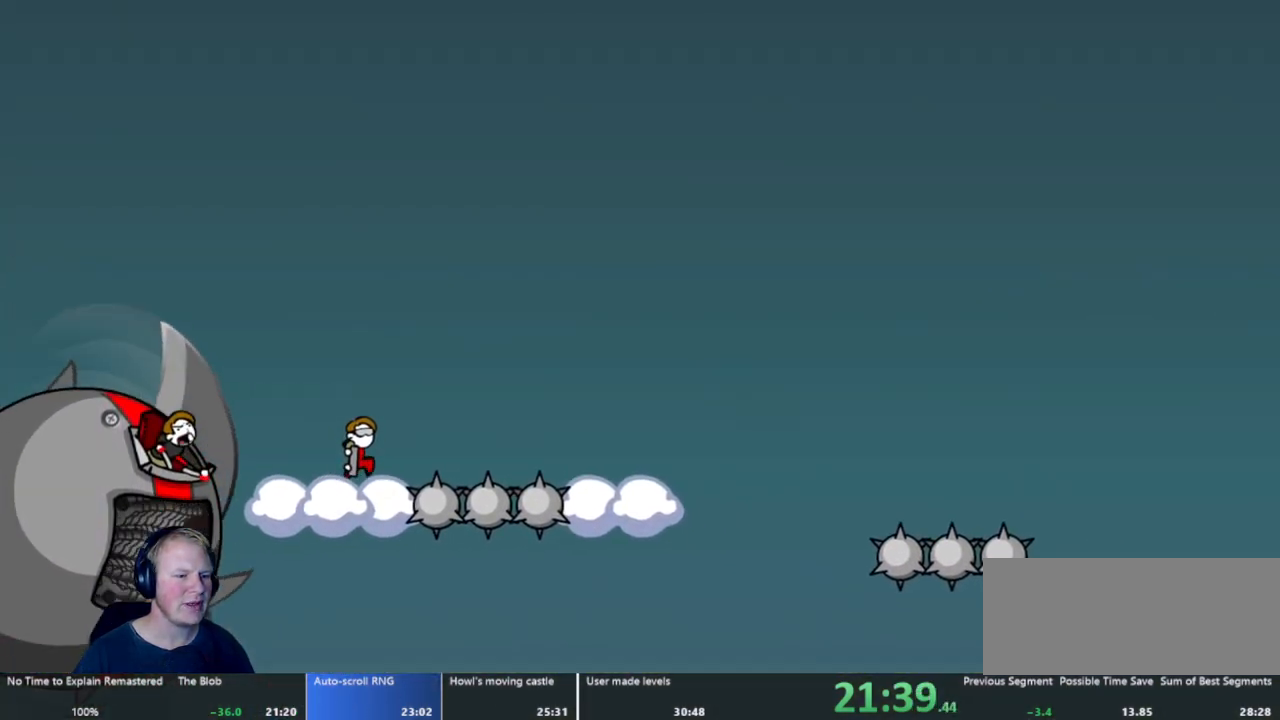
{"keys": ["w"], "mouse": [], "events": []}
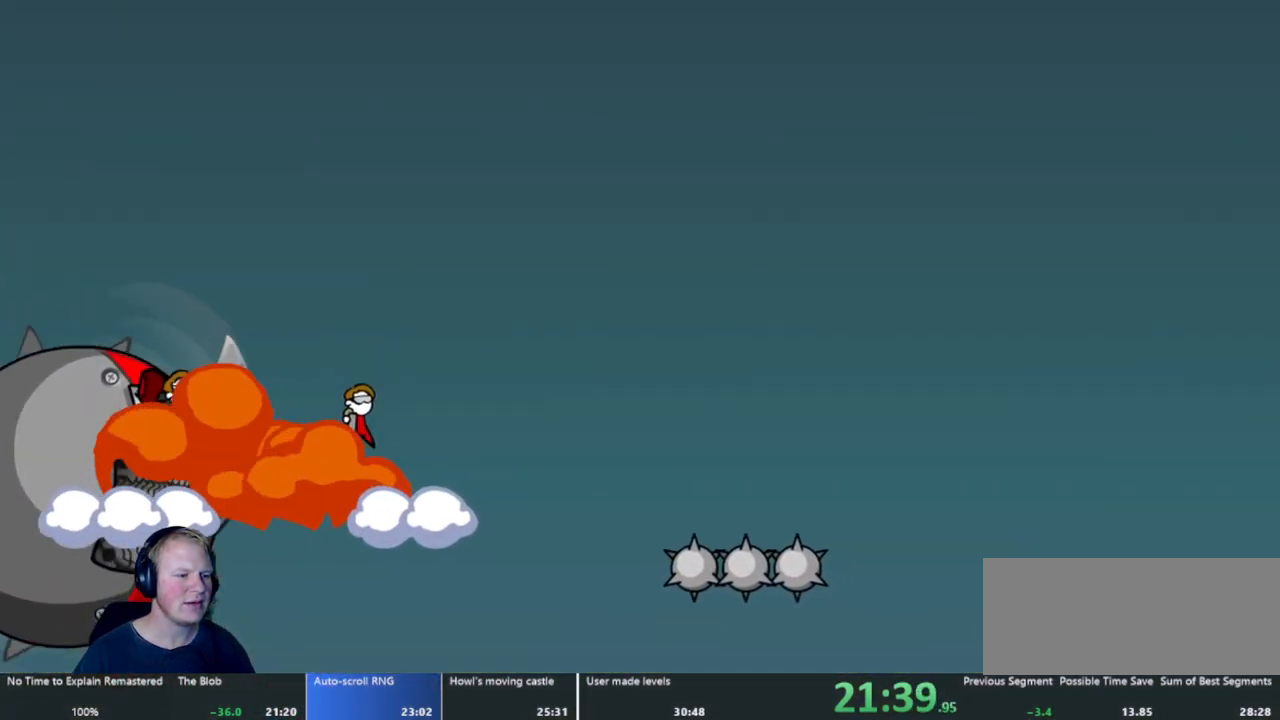
{"keys": [], "mouse": ["left"], "events": [[33, "w", "up"], [183, "mouse_left", "down"]]}
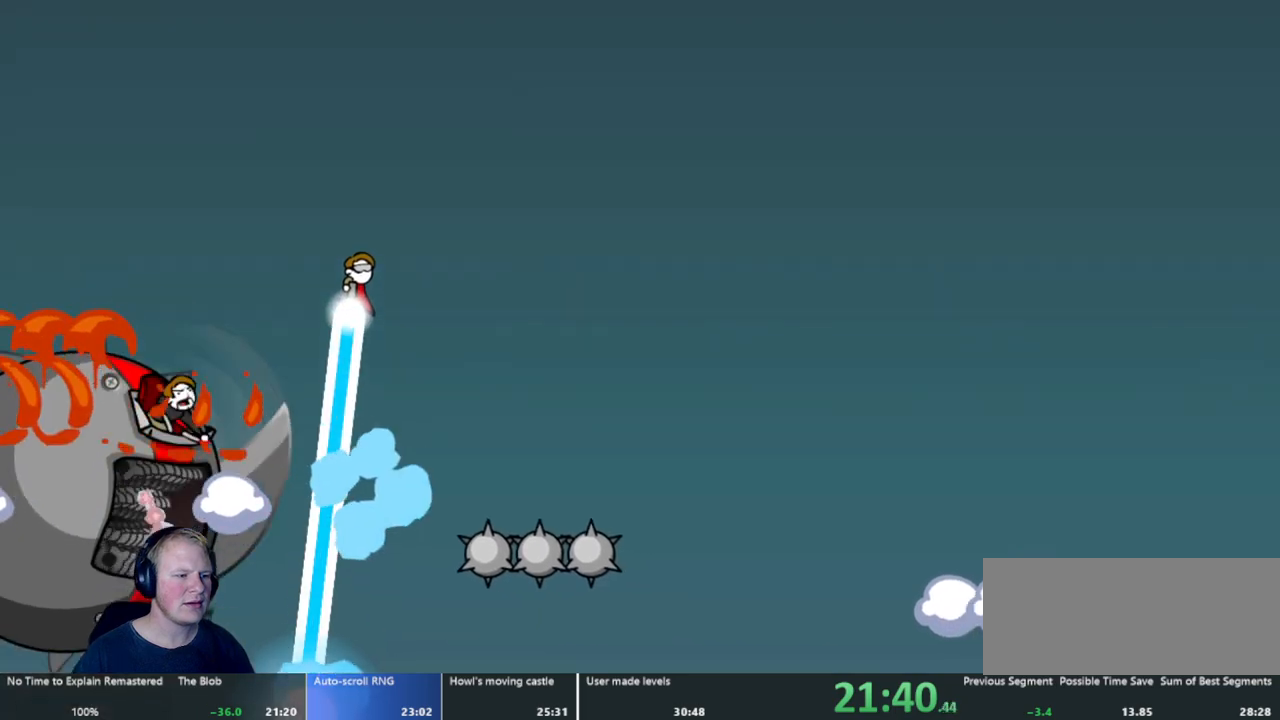
{"keys": [], "mouse": ["left"], "events": [[17, "mouse_left", "up"], [250, "mouse_left", "down"]]}
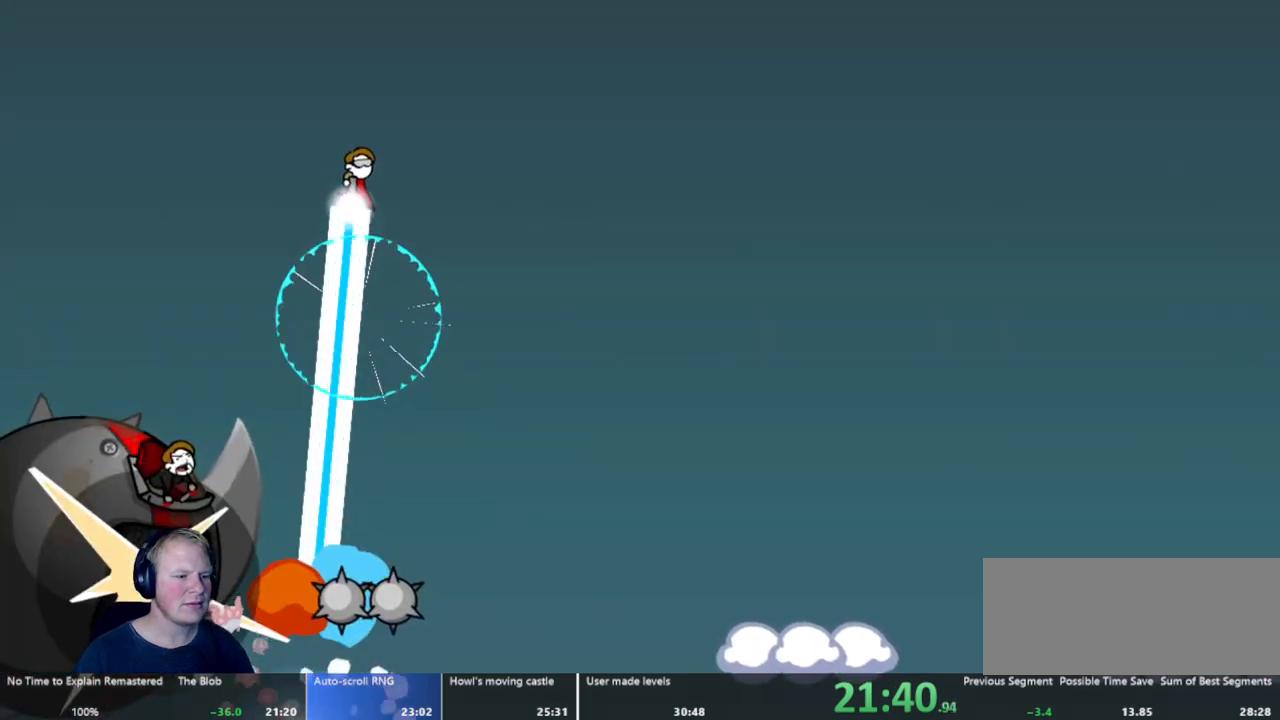
{"keys": [], "mouse": ["left"], "events": []}
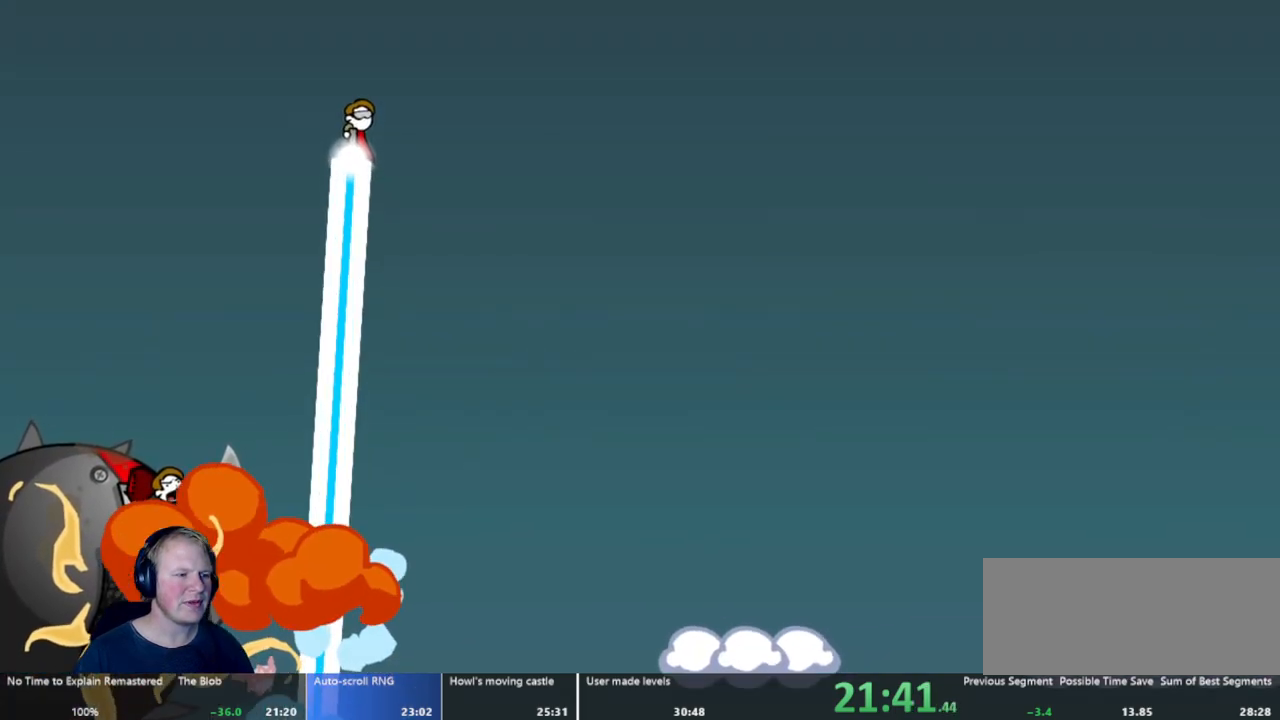
{"keys": [], "mouse": ["left"], "events": []}
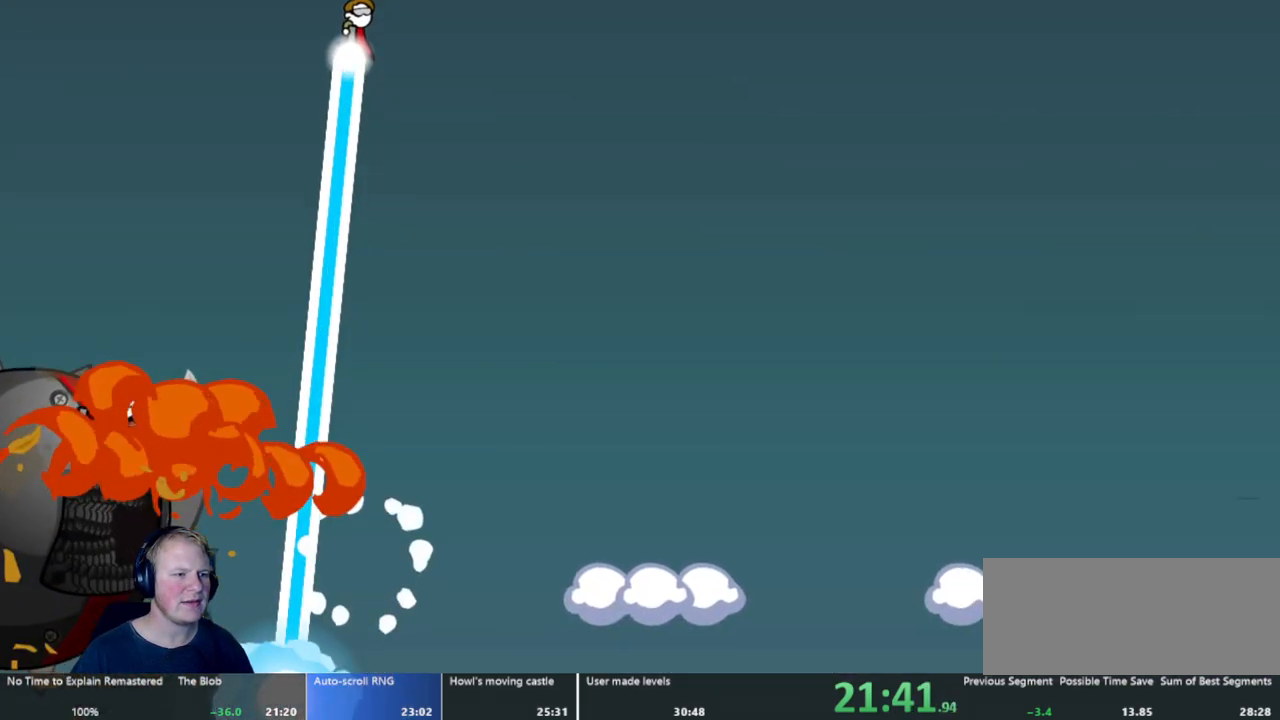
{"keys": [], "mouse": [], "events": [[200, "mouse_left", "up"]]}
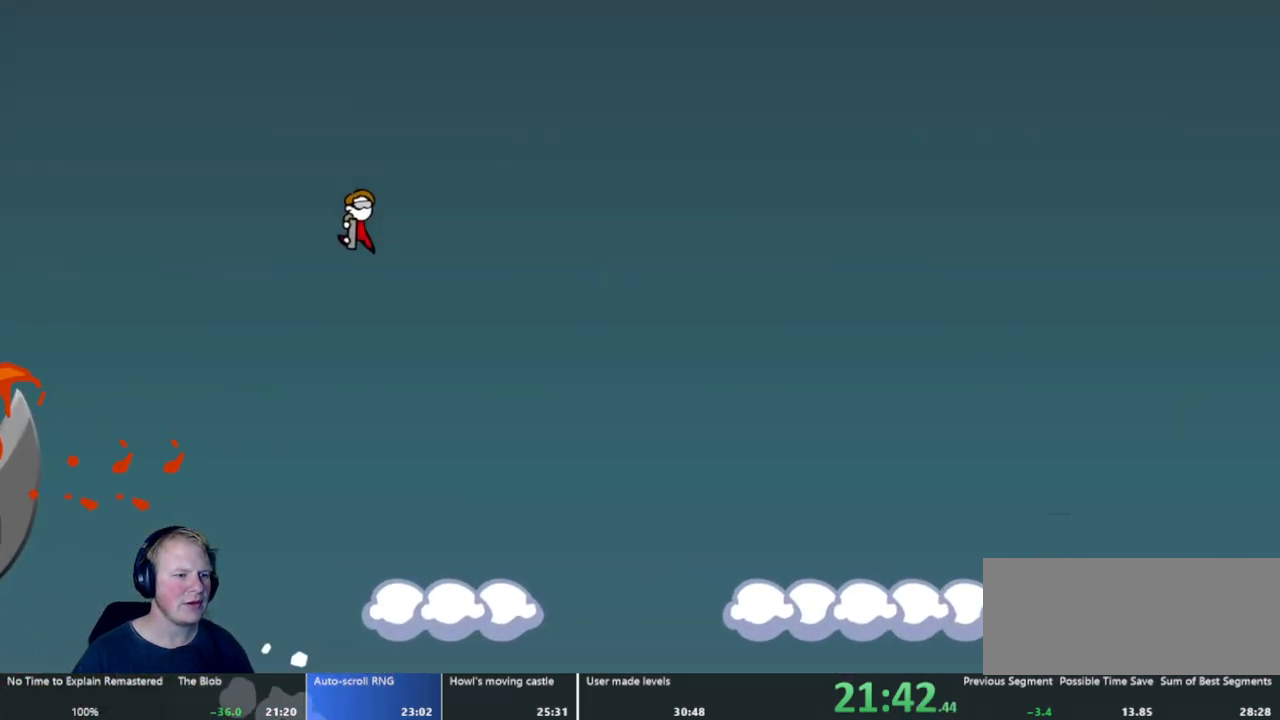
{"keys": [], "mouse": ["left"], "events": [[317, "mouse_left", "down"]]}
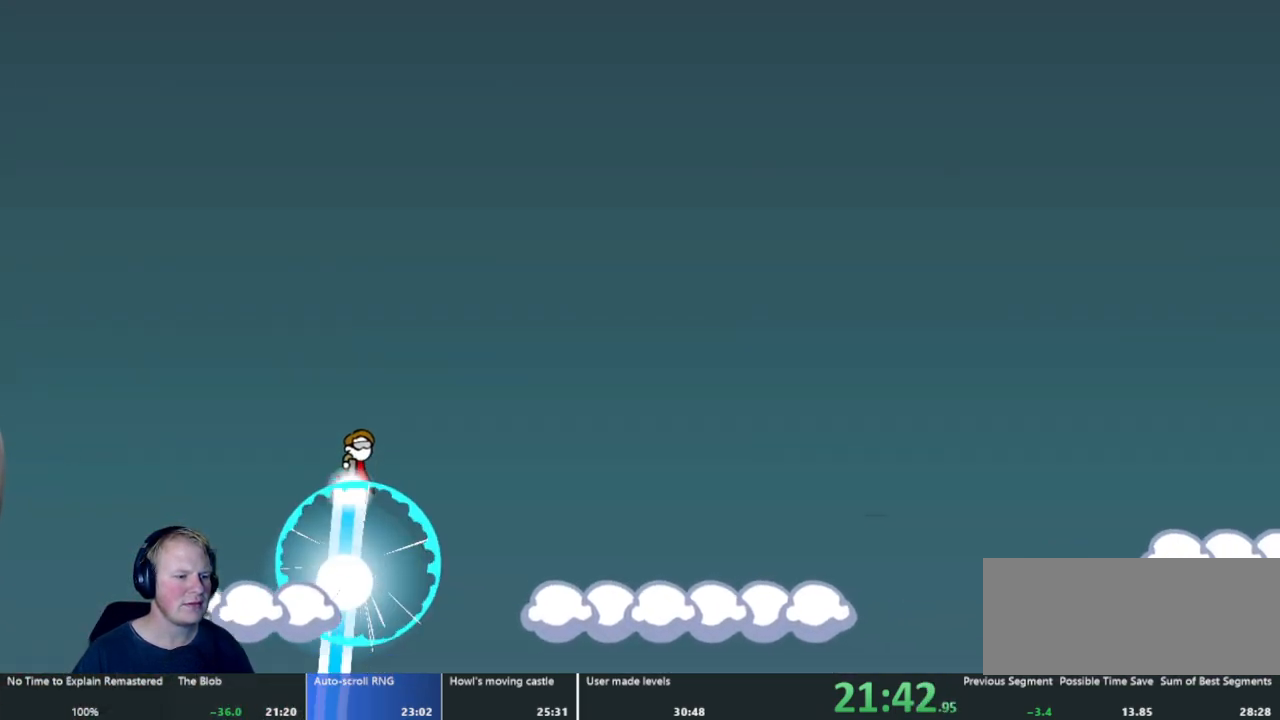
{"keys": [], "mouse": [], "events": [[83, "mouse_left", "up"]]}
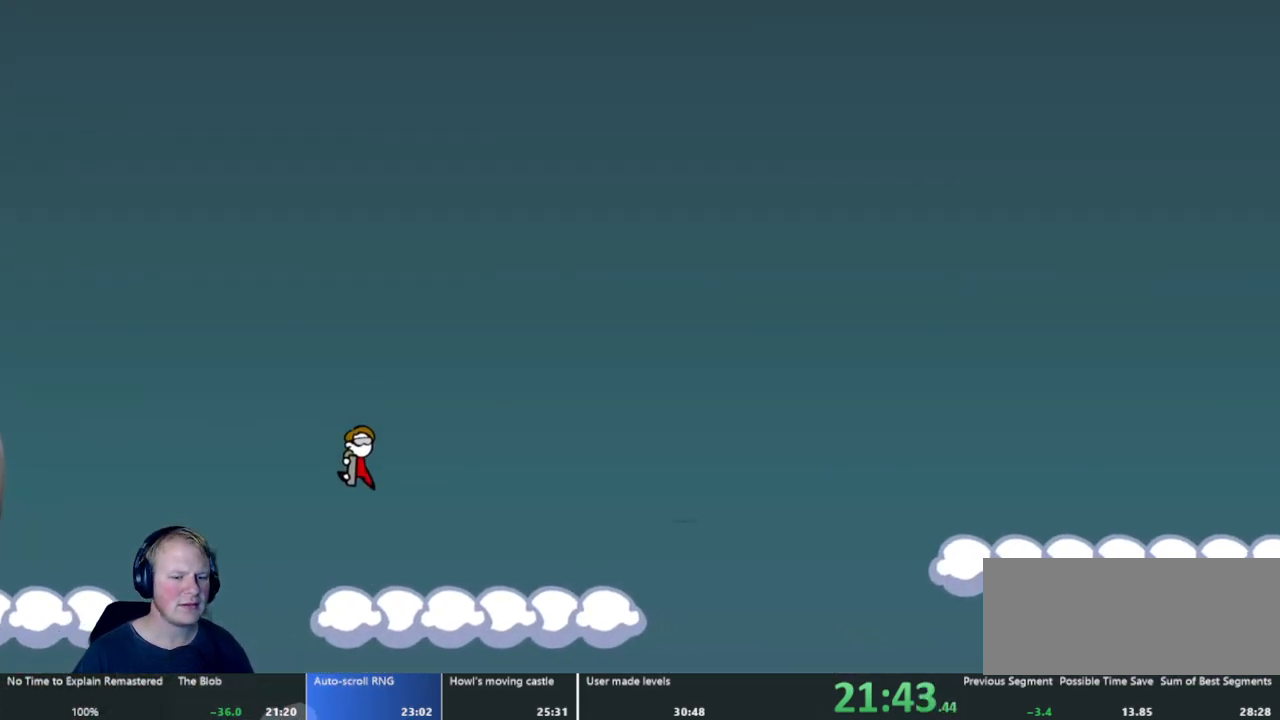
{"keys": [], "mouse": [], "events": []}
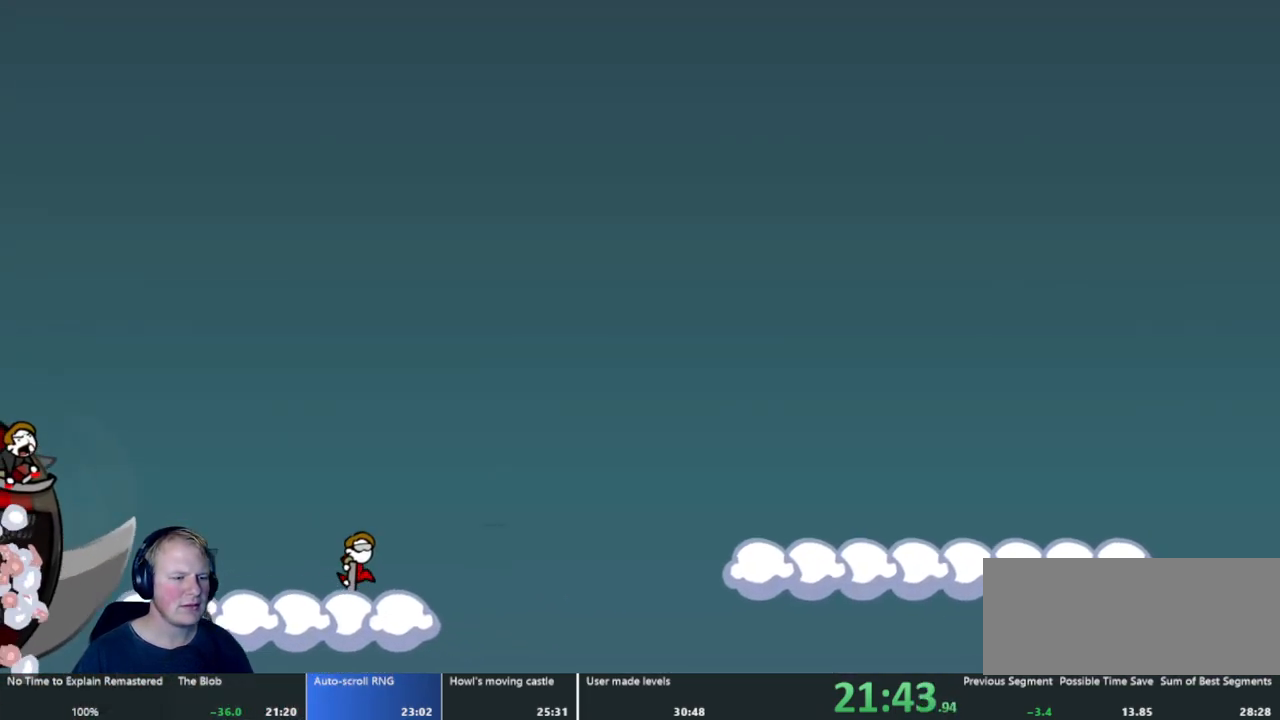
{"keys": [], "mouse": ["left"], "events": [[17, "mouse_left", "down"]]}
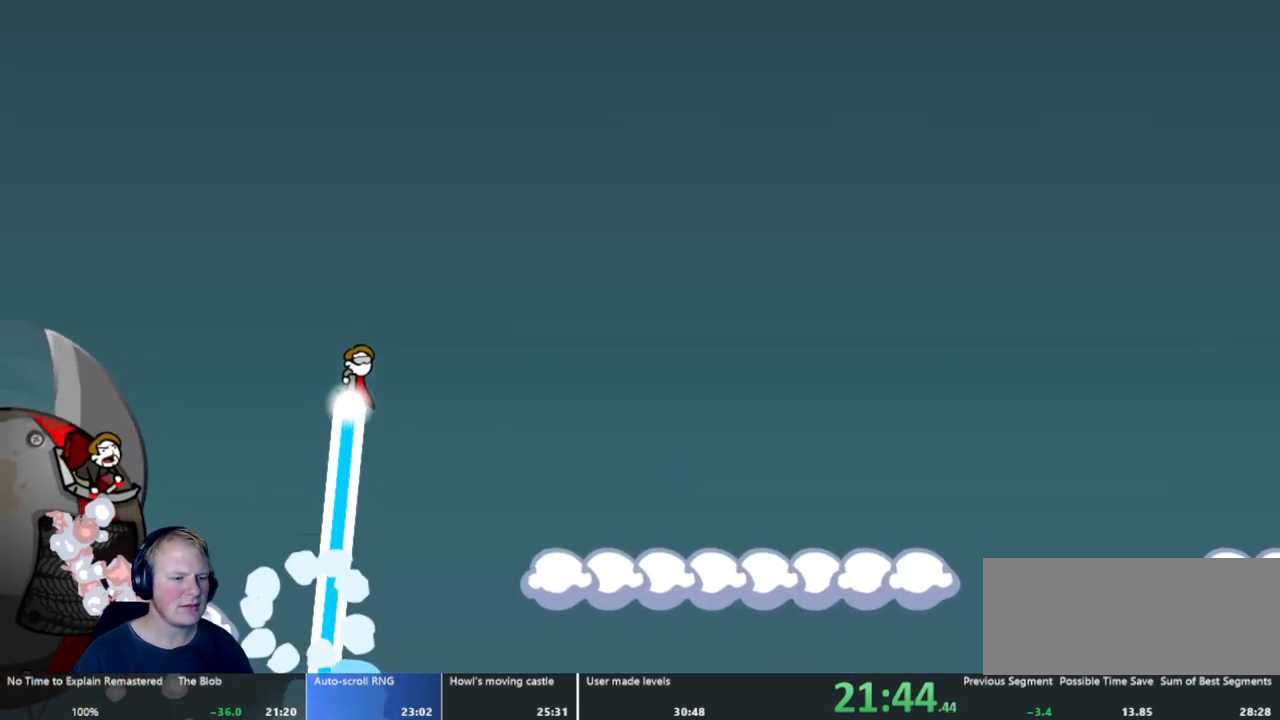
{"keys": [], "mouse": [], "events": [[183, "mouse_left", "up"]]}
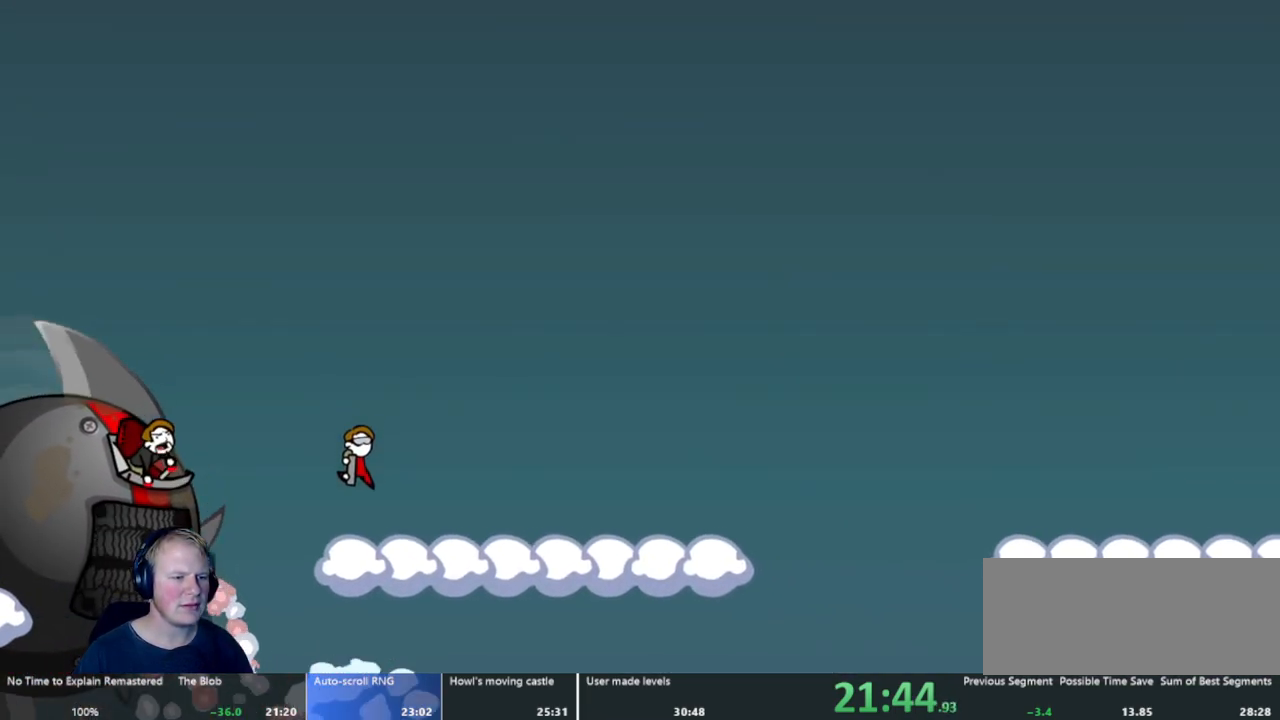
{"keys": [], "mouse": [], "events": []}
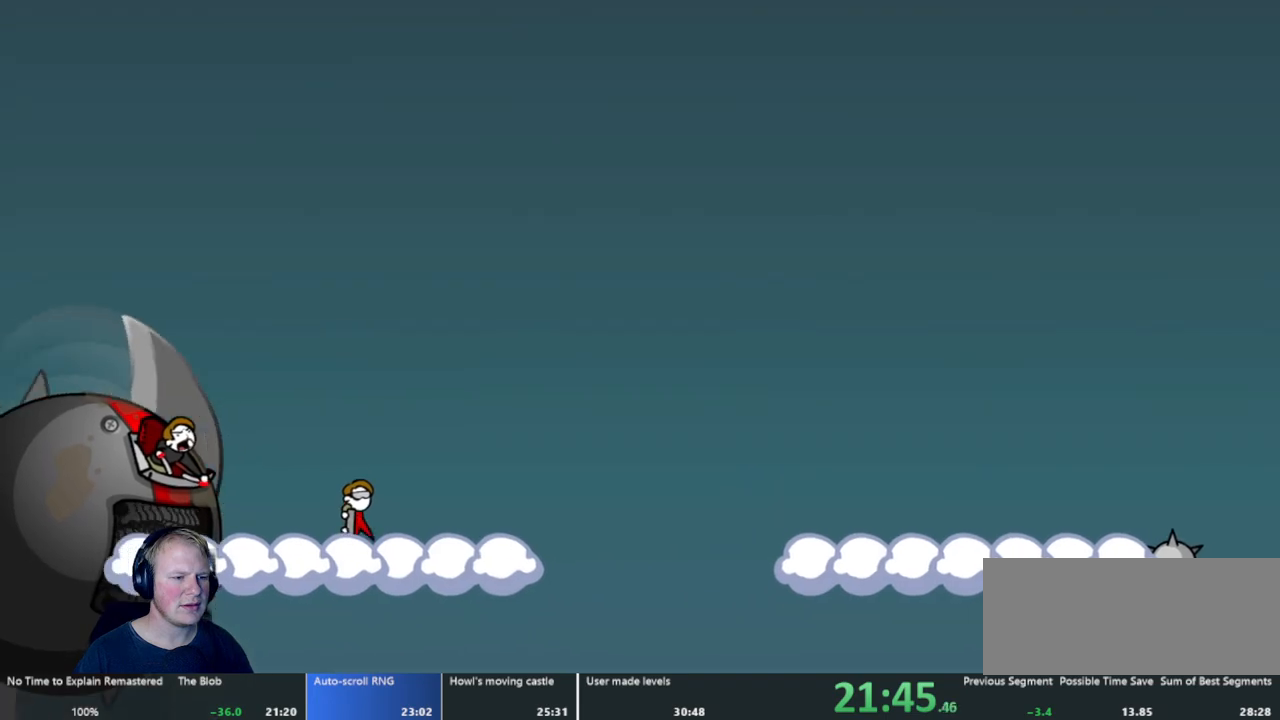
{"keys": [], "mouse": ["left"], "events": [[267, "mouse_left", "down"]]}
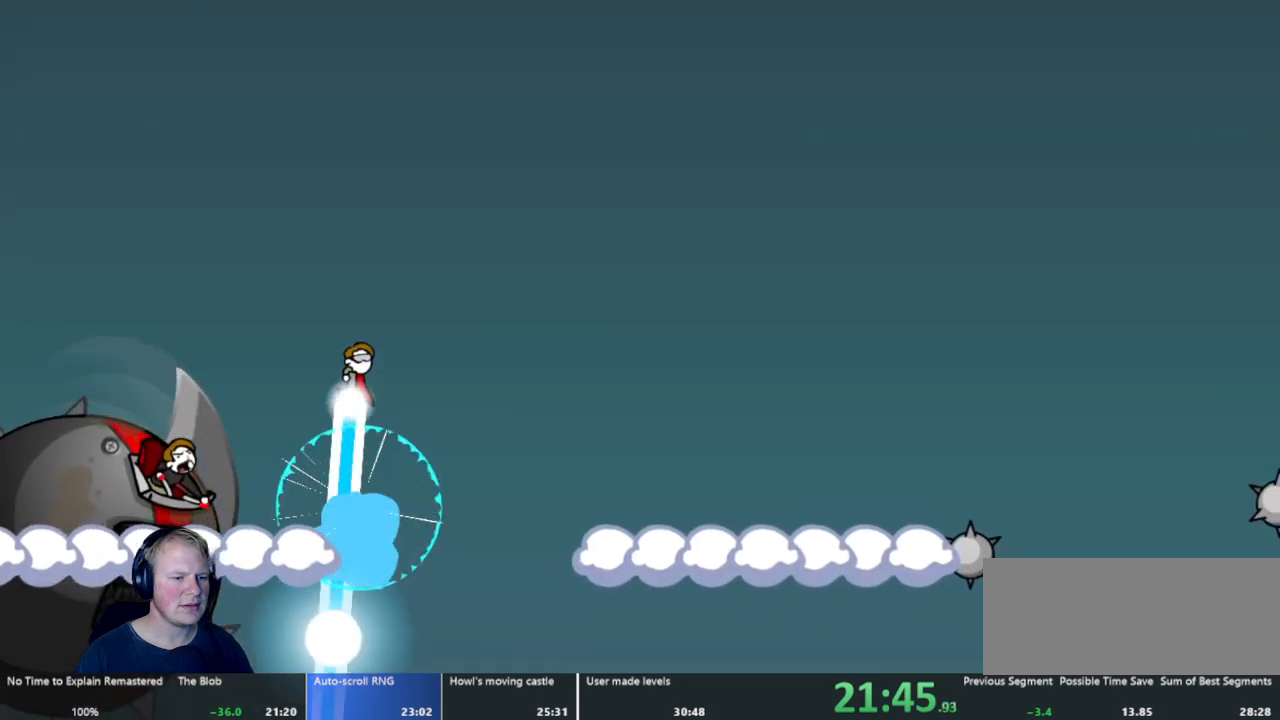
{"keys": [], "mouse": [], "events": [[133, "mouse_left", "up"]]}
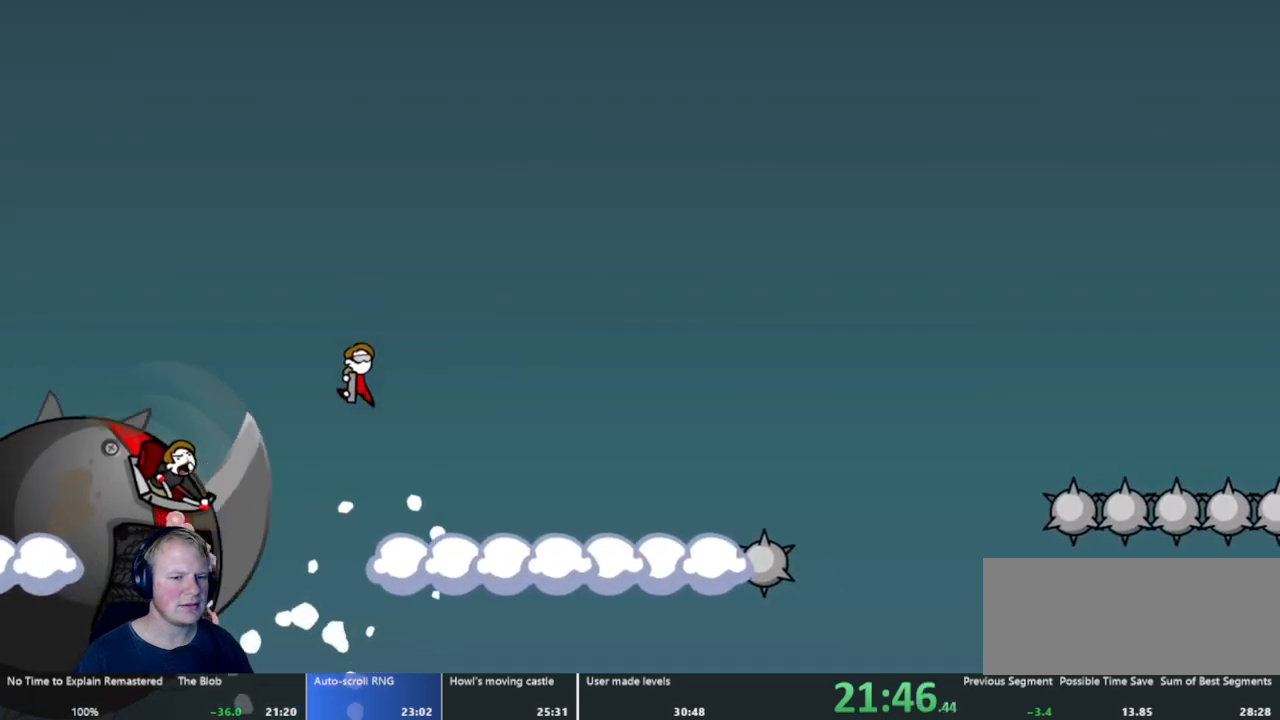
{"keys": [], "mouse": ["left"], "events": [[383, "mouse_left", "down"]]}
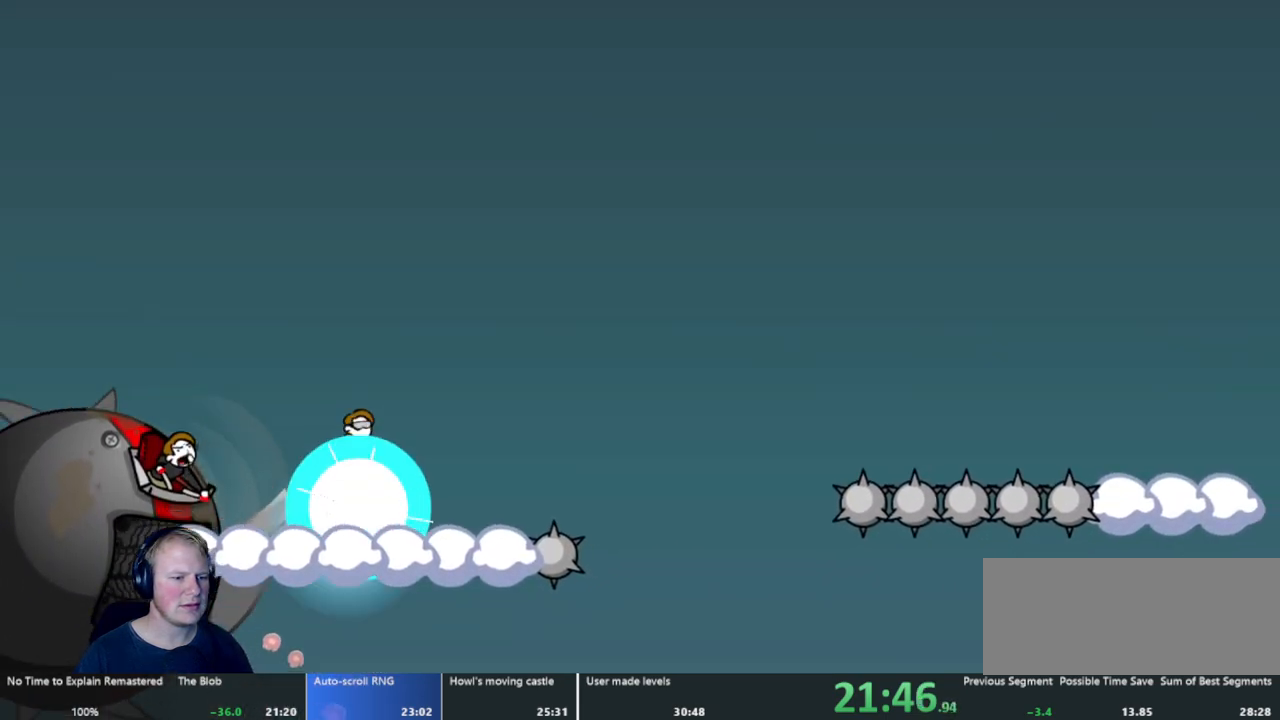
{"keys": [], "mouse": ["left"], "events": [[67, "mouse_left", "up"], [167, "mouse_left", "down"]]}